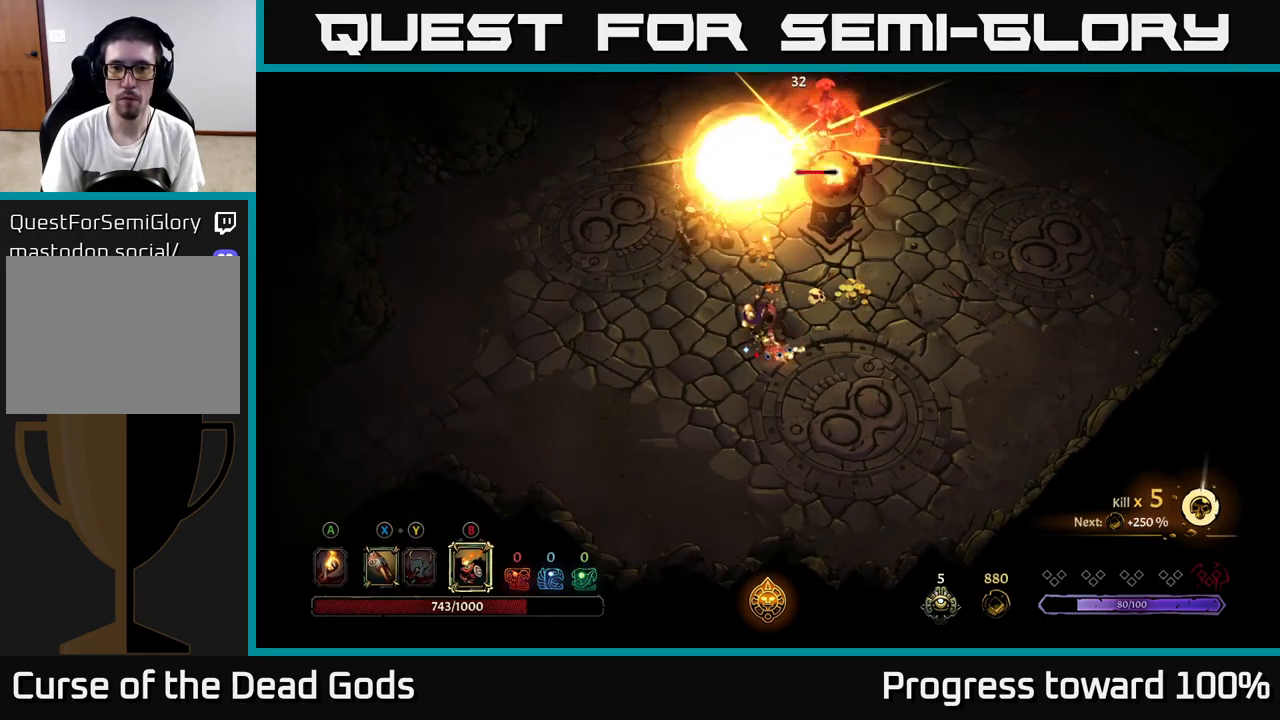
Gameplay with a controller (Xbox layout); each line is a JSON object with the inputs held at the frame after it. "events" lists button and stick changes between this image and that frame as [ms after this image, input, new state], when the widget could be followed in between. Not read: L3 R3.
{"buttons": ["X"], "left_stick": "up", "right_stick": "center", "events": [[467, "X", "down"]]}
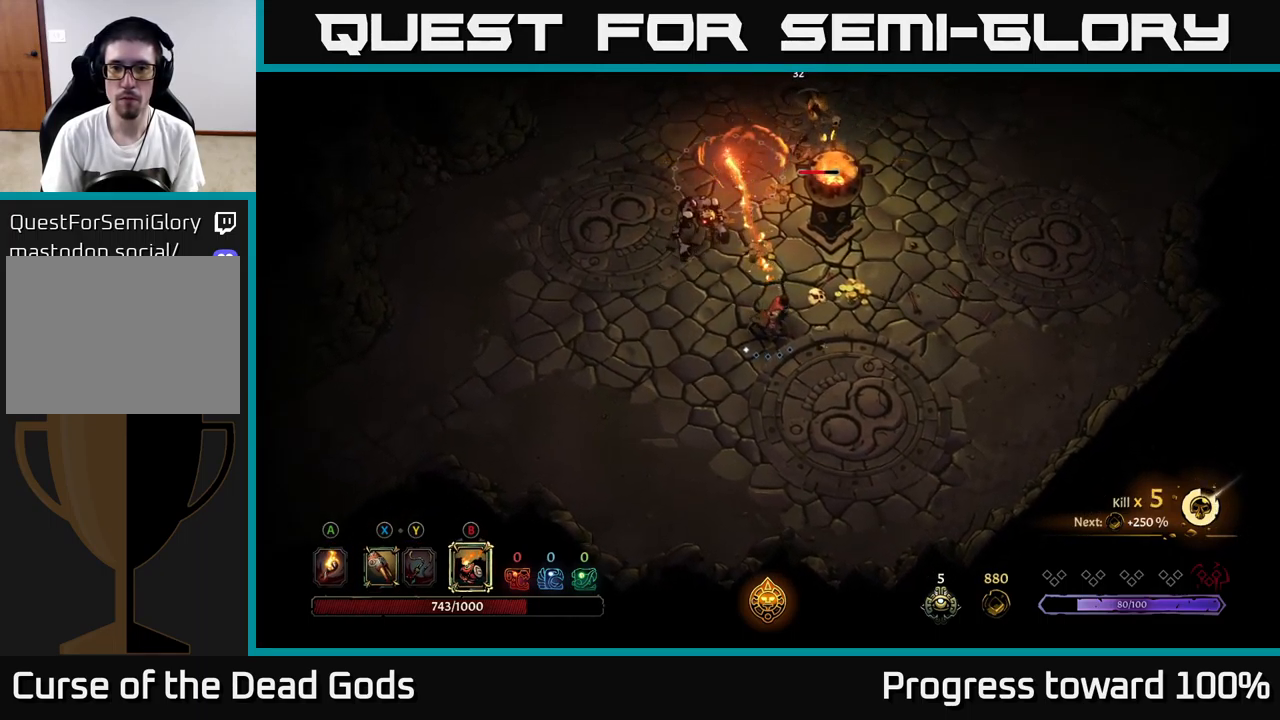
{"buttons": [], "left_stick": "up", "right_stick": "center", "events": [[50, "X", "up"], [133, "X", "down"], [217, "X", "up"], [317, "X", "down"], [417, "X", "up"]]}
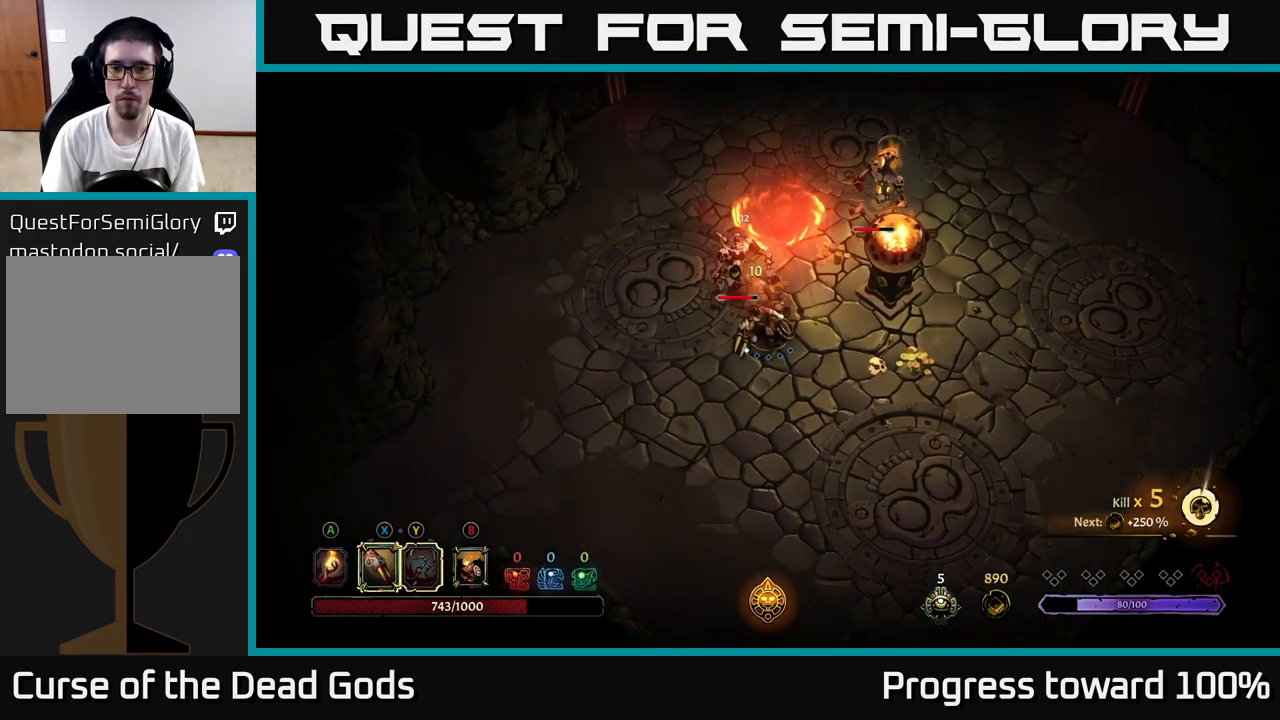
{"buttons": [], "left_stick": "up", "right_stick": "center", "events": [[33, "X", "down"], [150, "X", "up"], [283, "X", "down"], [450, "X", "up"]]}
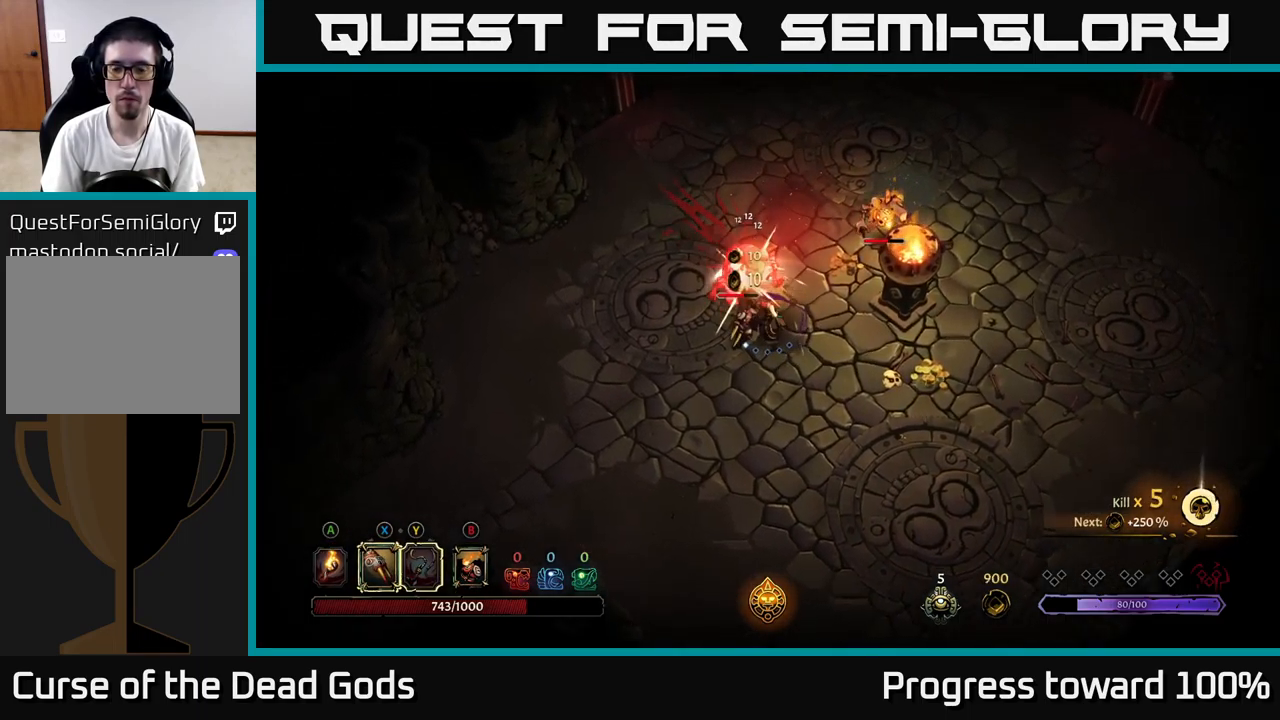
{"buttons": [], "left_stick": "up", "right_stick": "center", "events": [[133, "Y", "down"], [250, "Y", "up"]]}
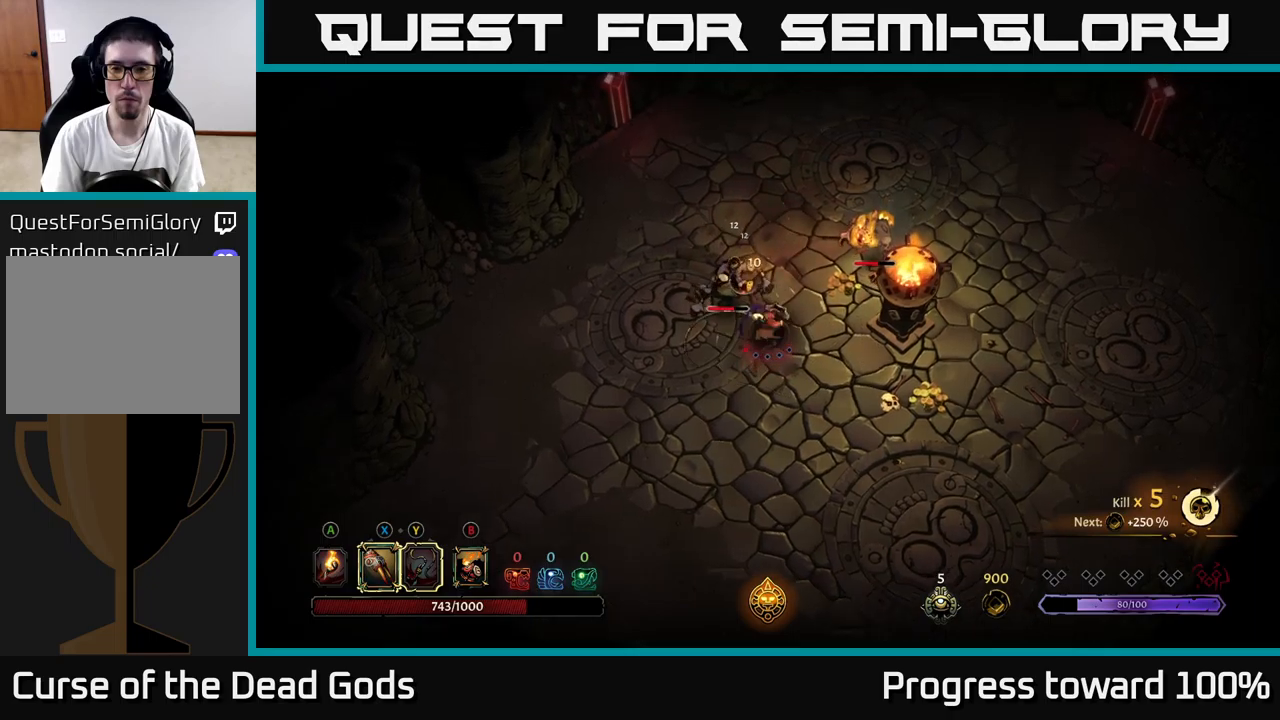
{"buttons": [], "left_stick": "down", "right_stick": "center", "events": [[50, "left_stick", "up-right"], [150, "left_stick", "center"], [300, "left_stick", "down"]]}
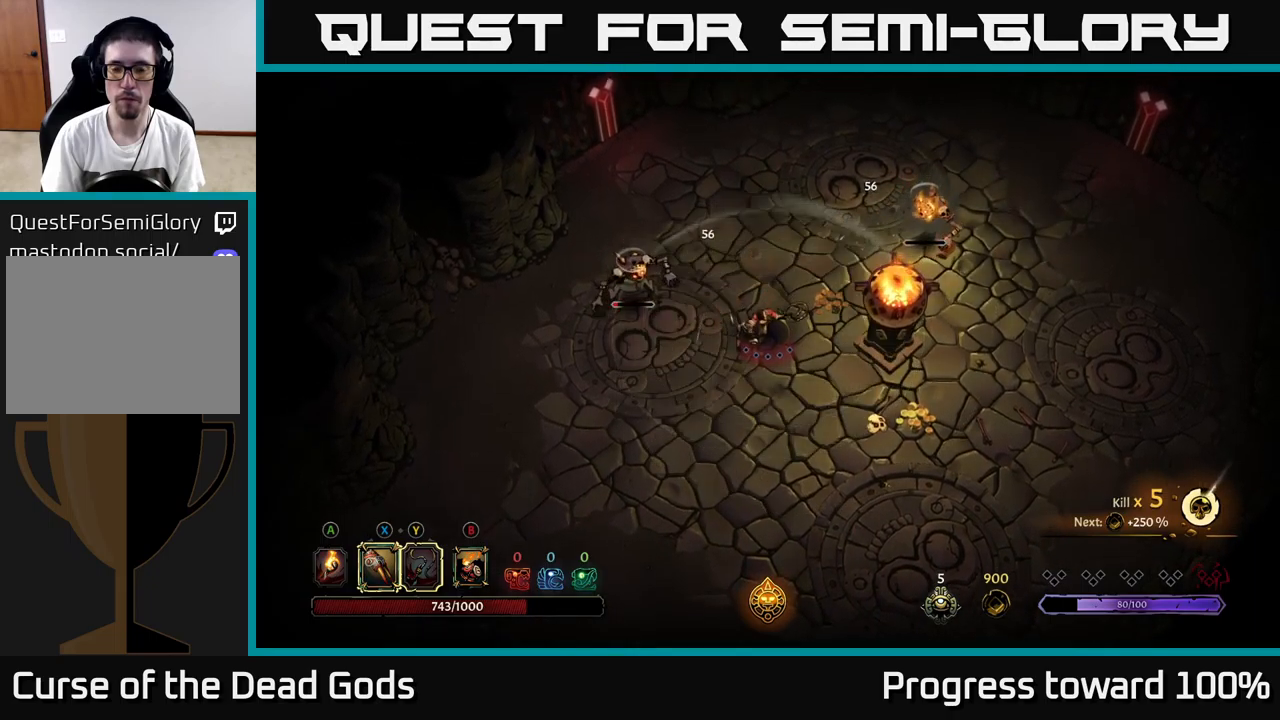
{"buttons": [], "left_stick": "down-right", "right_stick": "center", "events": [[134, "left_stick", "down-right"]]}
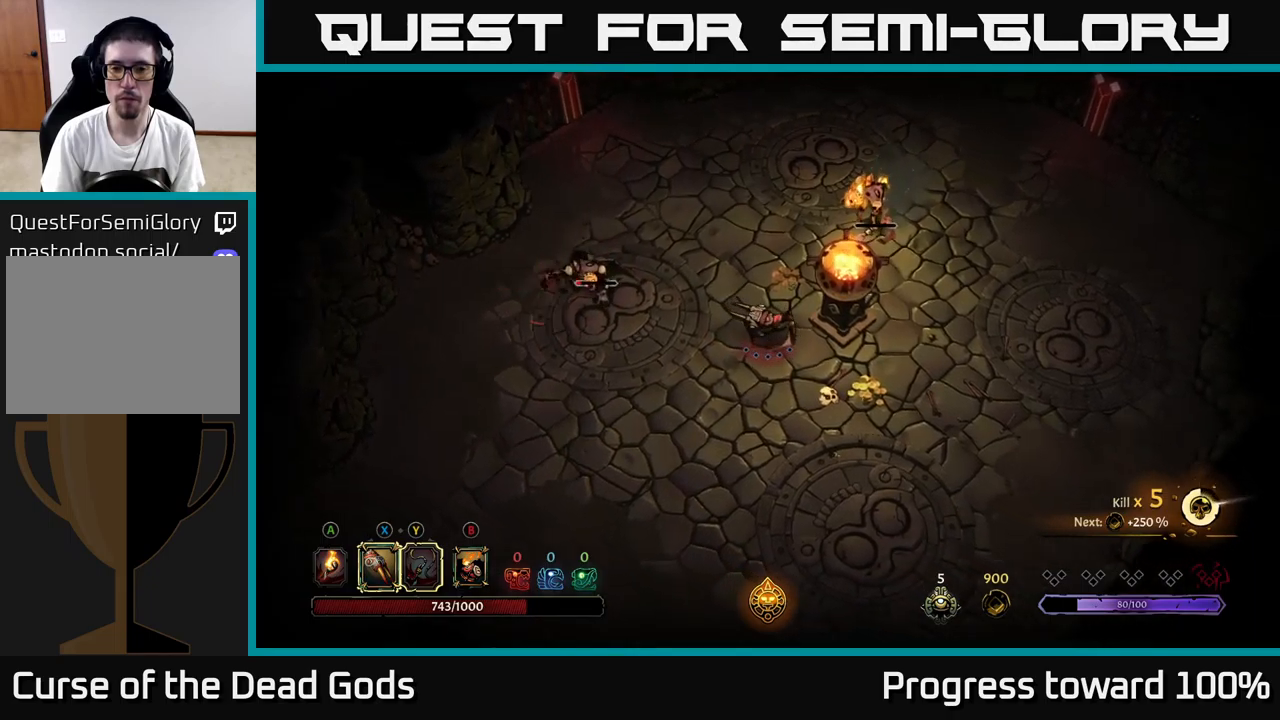
{"buttons": [], "left_stick": "down-right", "right_stick": "center", "events": [[317, "R2", "down"], [450, "R2", "up"]]}
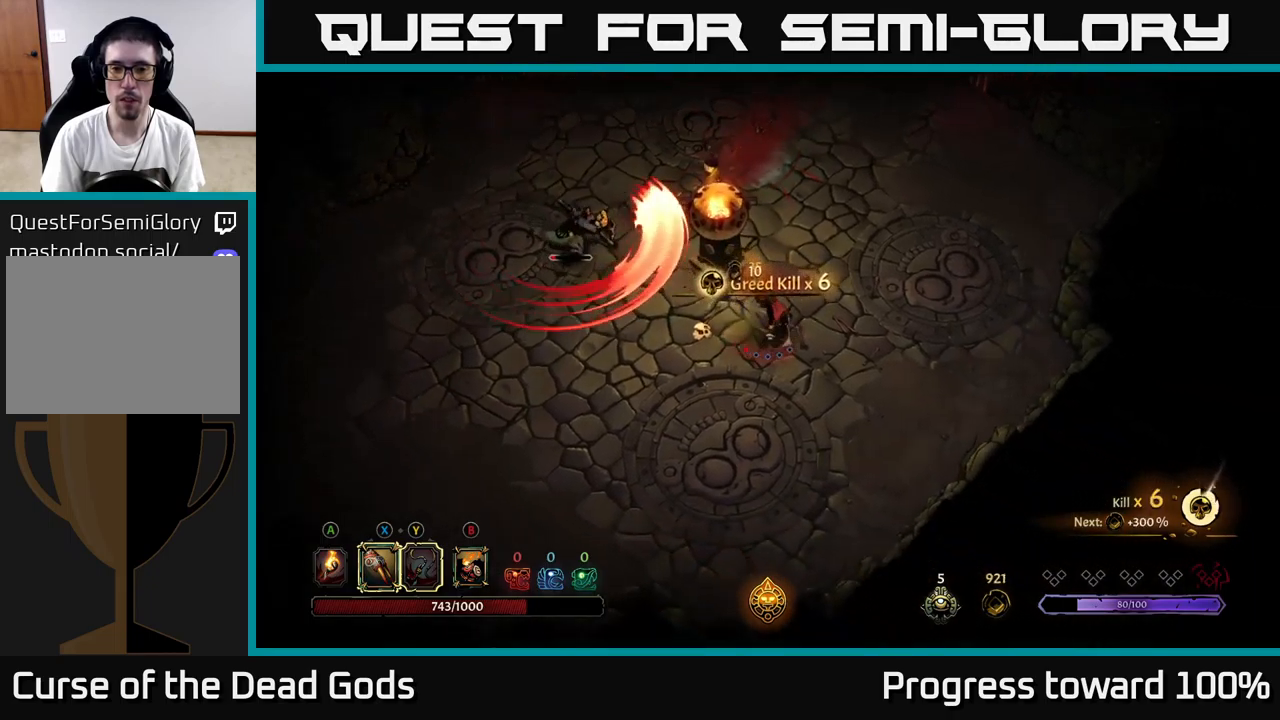
{"buttons": [], "left_stick": "down-left", "right_stick": "center", "events": [[150, "left_stick", "down"], [350, "left_stick", "down-left"]]}
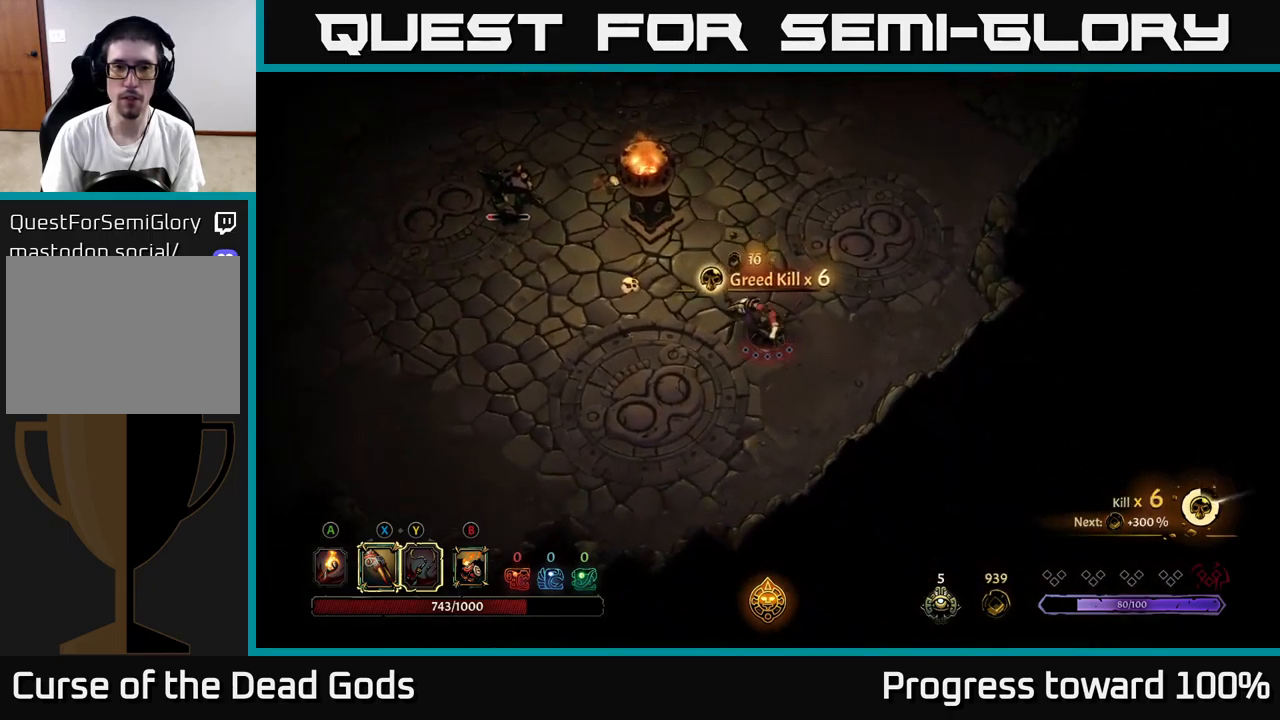
{"buttons": [], "left_stick": "left", "right_stick": "center", "events": [[67, "left_stick", "left"]]}
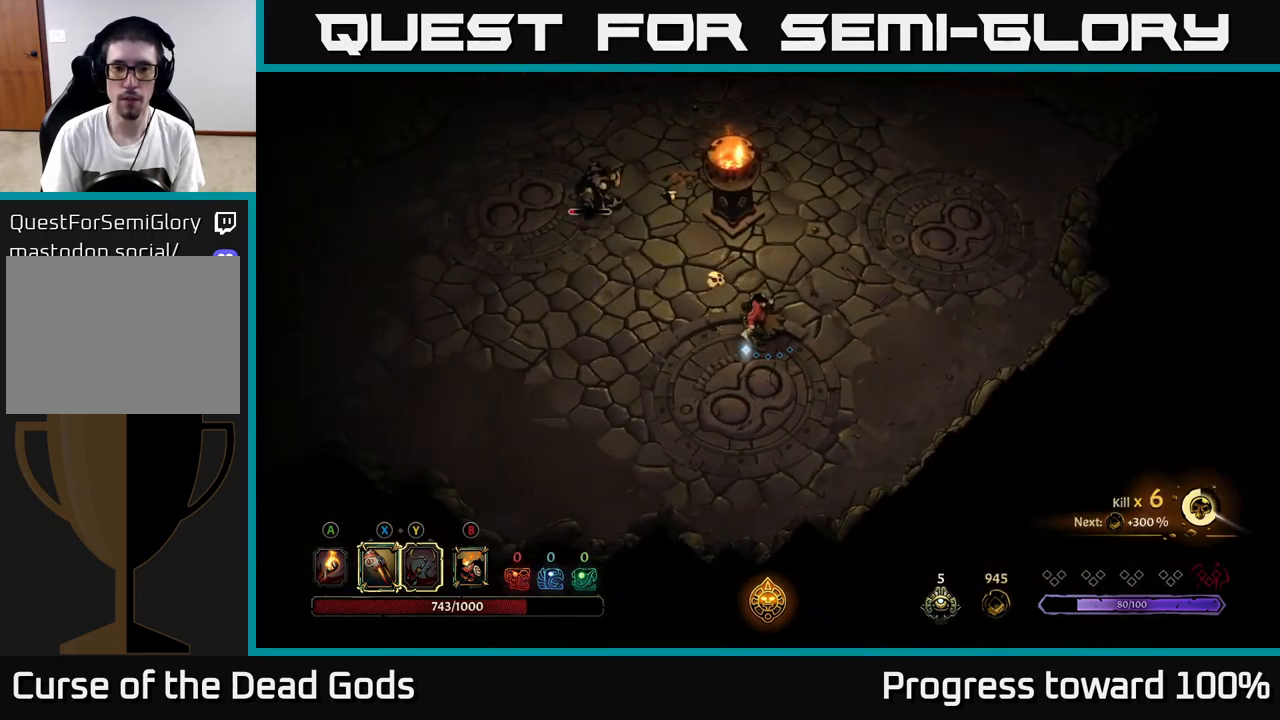
{"buttons": [], "left_stick": "center", "right_stick": "center", "events": [[50, "left_stick", "center"]]}
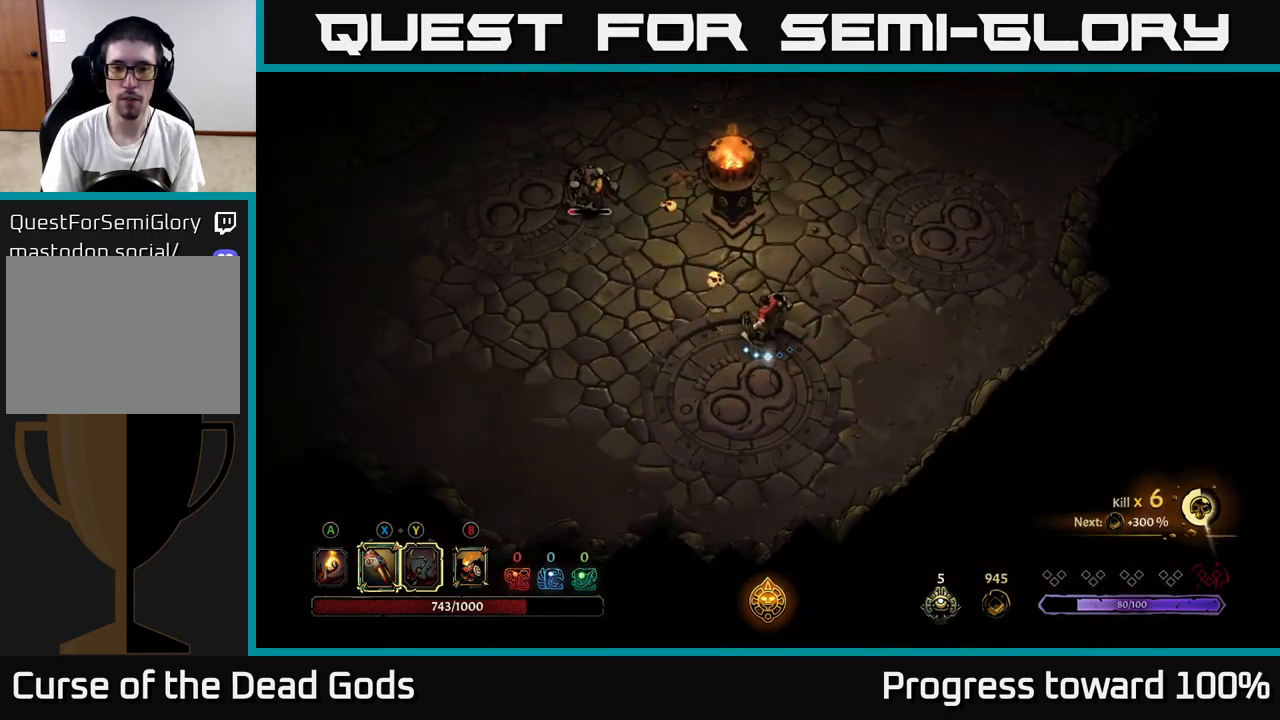
{"buttons": ["Y"], "left_stick": "up-left", "right_stick": "center", "events": [[367, "left_stick", "up-left"], [417, "Y", "down"]]}
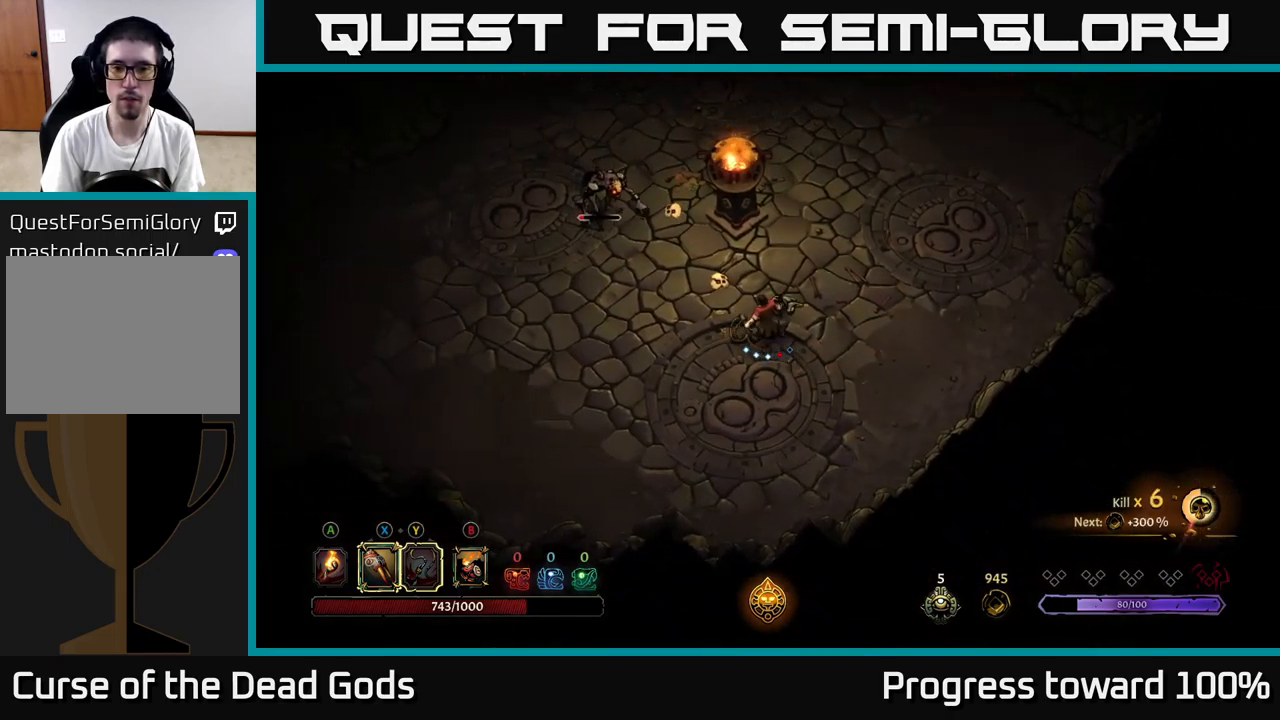
{"buttons": [], "left_stick": "center", "right_stick": "center", "events": [[284, "Y", "up"], [467, "left_stick", "center"]]}
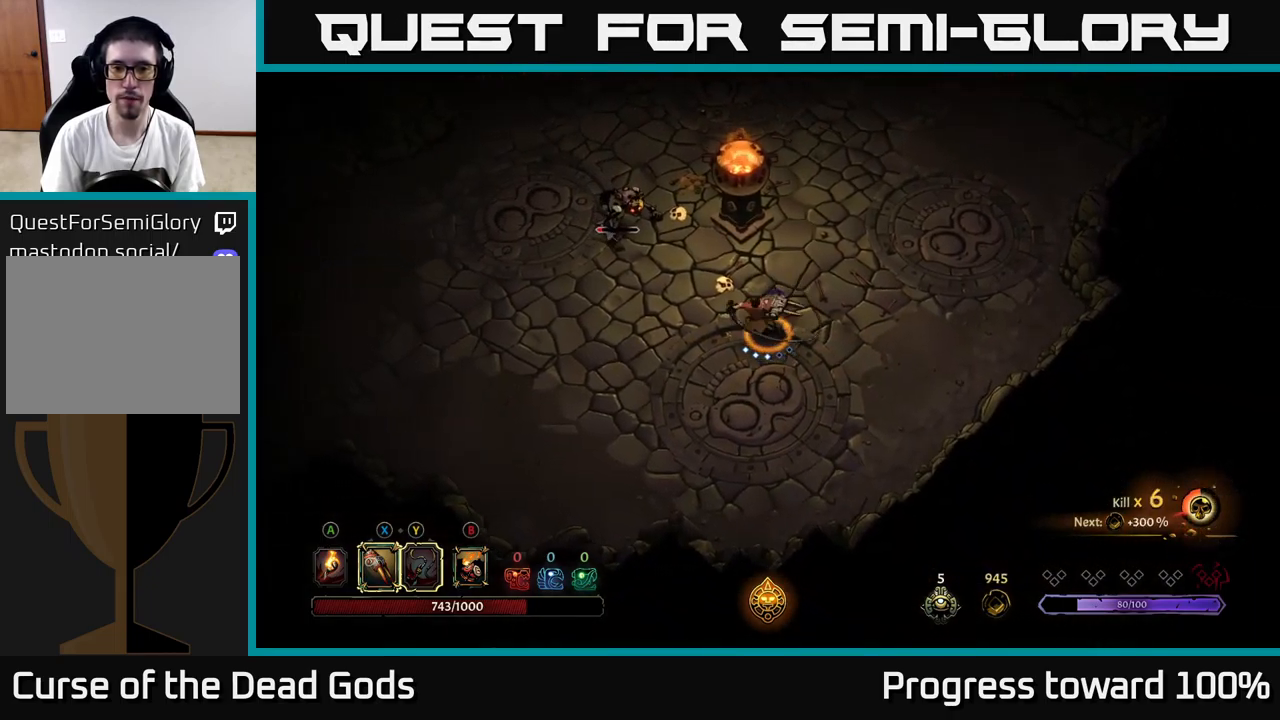
{"buttons": [], "left_stick": "up-left", "right_stick": "center", "events": [[267, "left_stick", "up-left"]]}
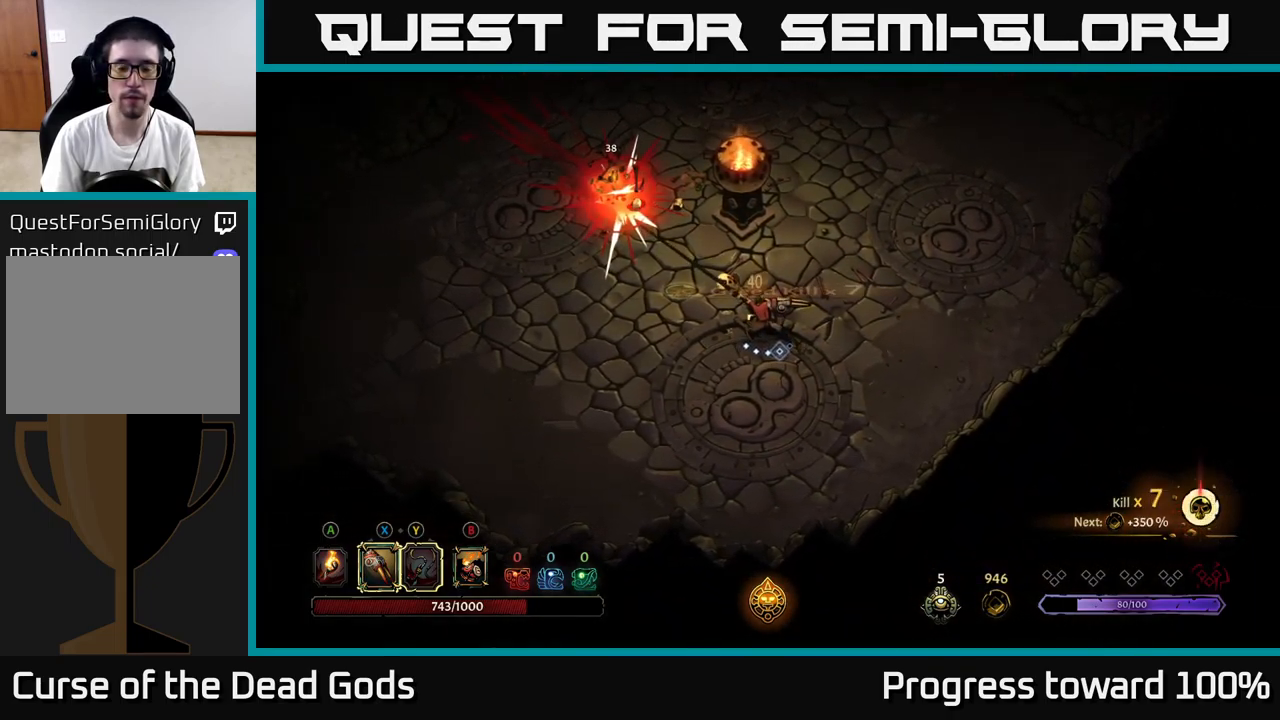
{"buttons": [], "left_stick": "up-left", "right_stick": "center", "events": []}
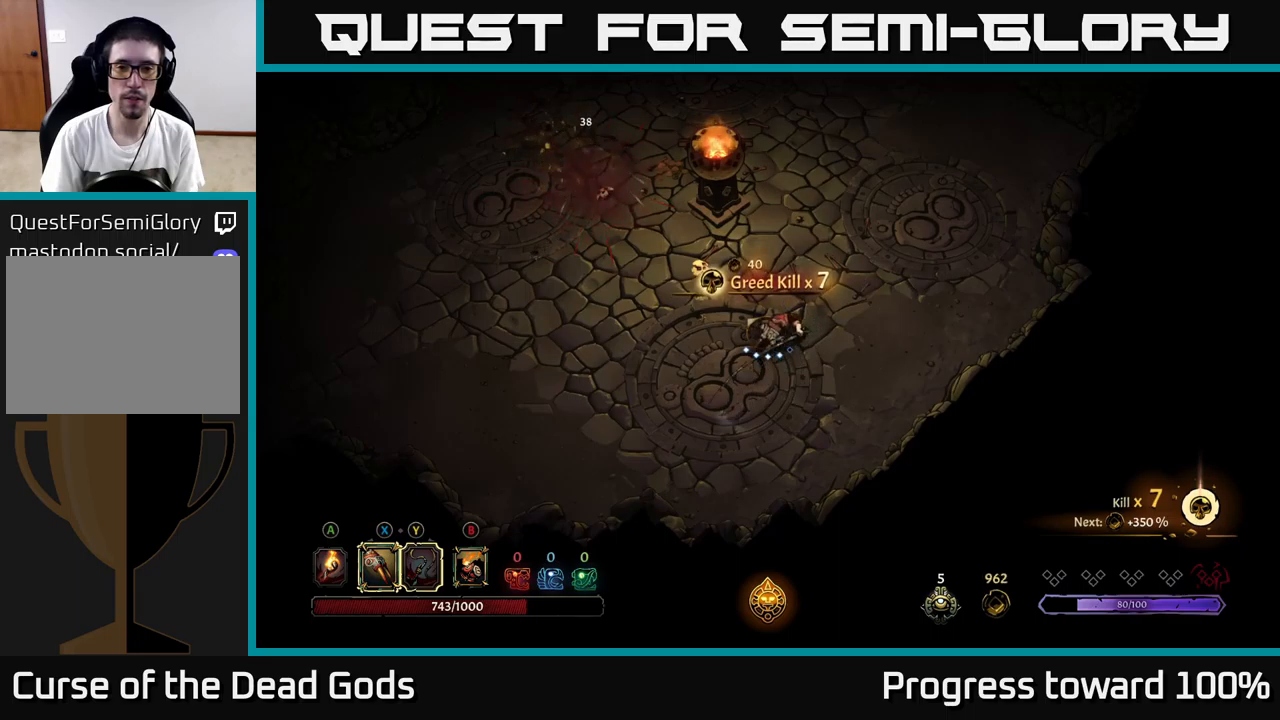
{"buttons": [], "left_stick": "up-left", "right_stick": "center", "events": [[66, "A", "down"], [150, "A", "up"]]}
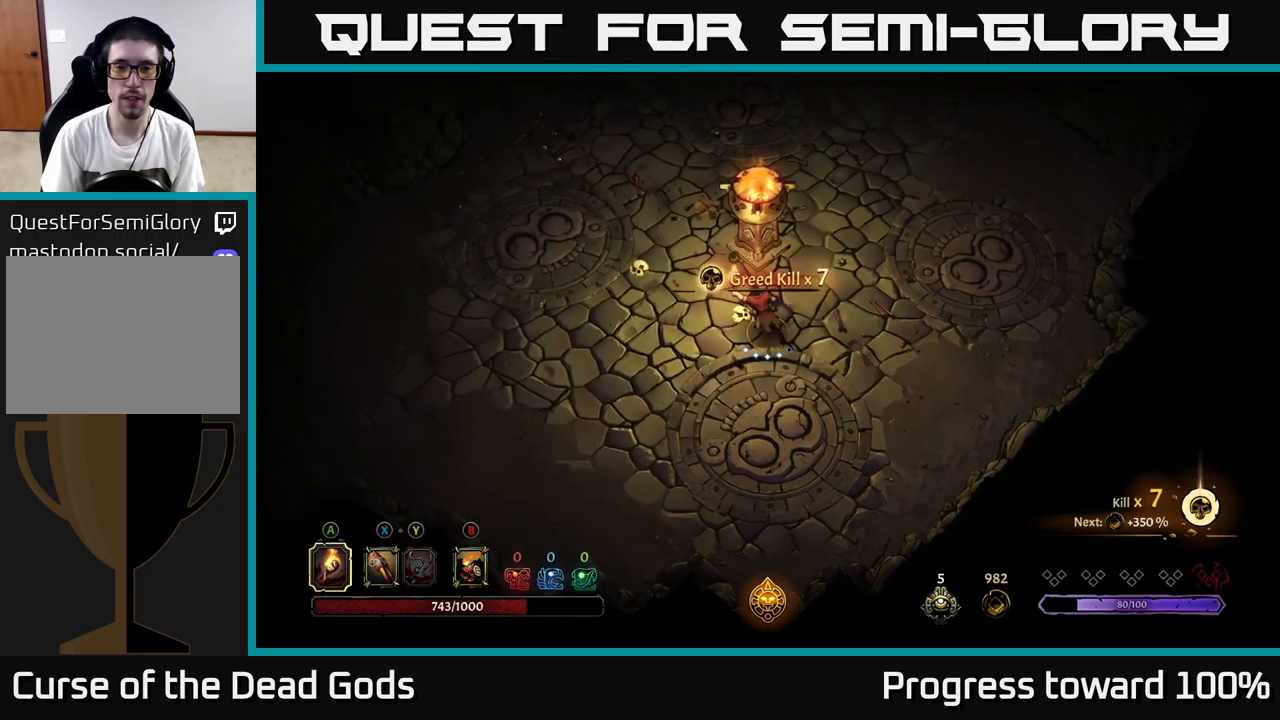
{"buttons": [], "left_stick": "up-left", "right_stick": "center", "events": []}
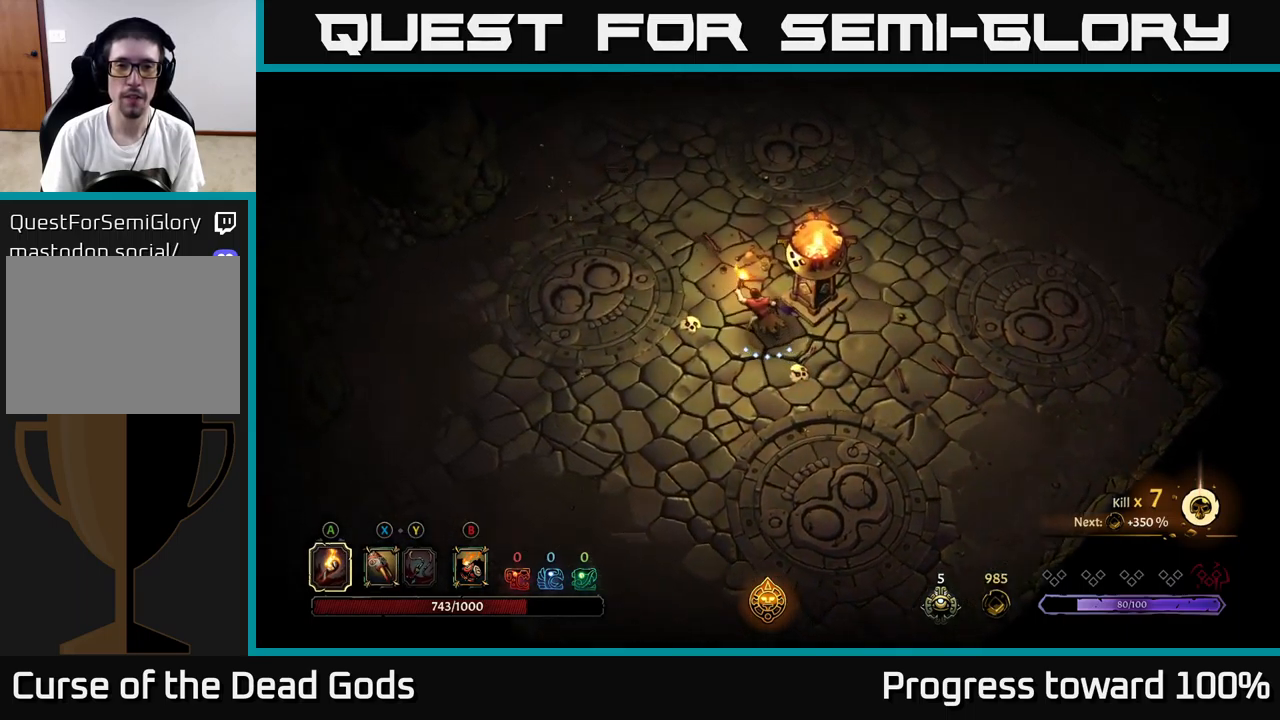
{"buttons": [], "left_stick": "up", "right_stick": "center", "events": [[50, "left_stick", "up"]]}
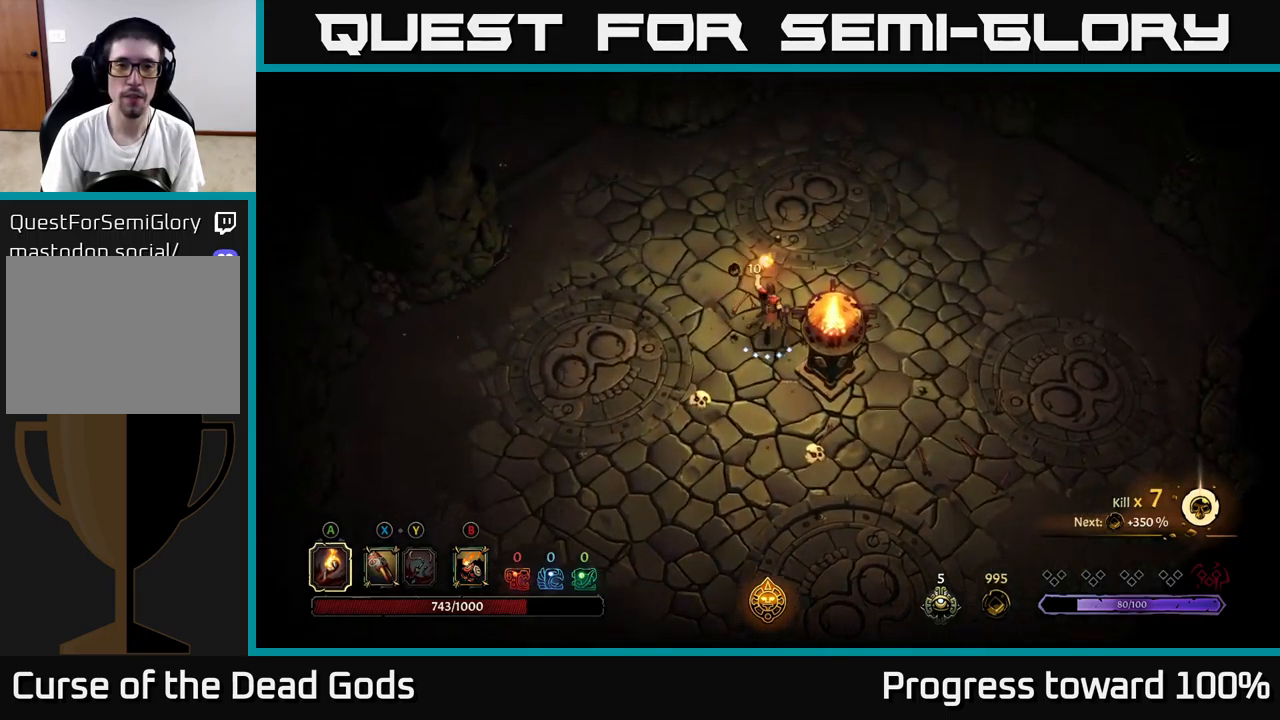
{"buttons": [], "left_stick": "up", "right_stick": "center", "events": []}
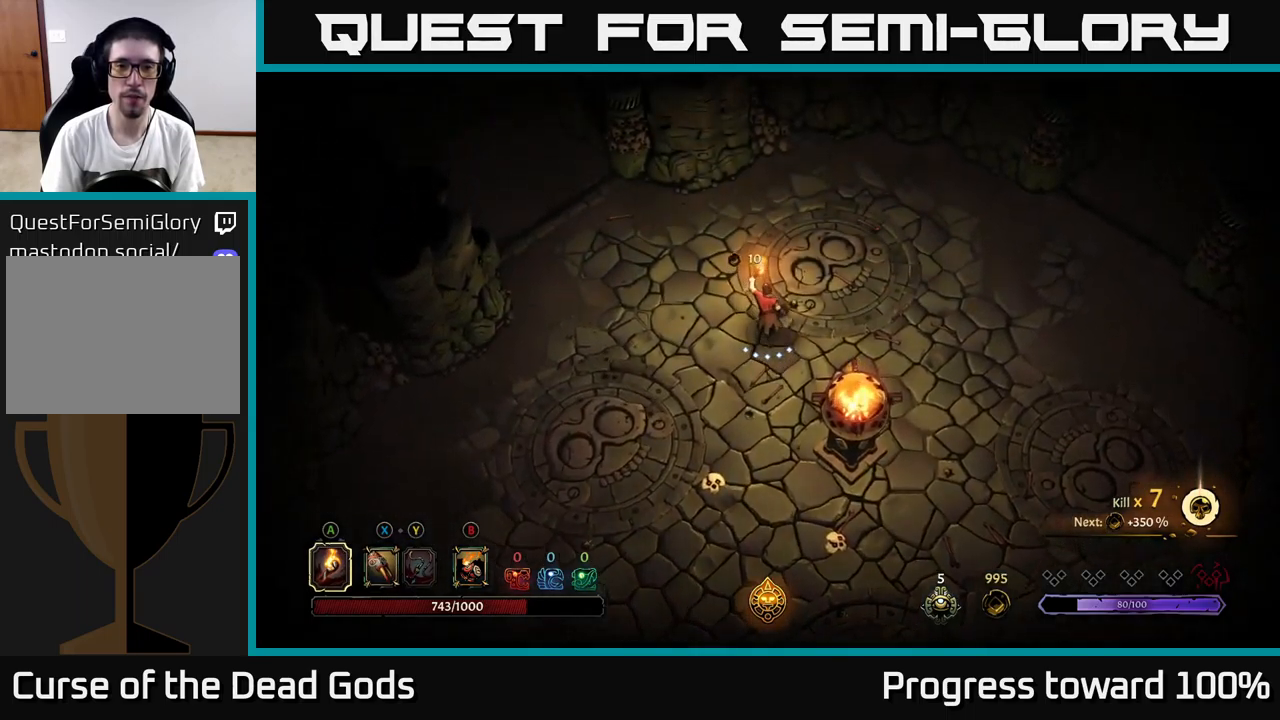
{"buttons": [], "left_stick": "right", "right_stick": "center", "events": [[16, "left_stick", "up-right"], [500, "left_stick", "right"]]}
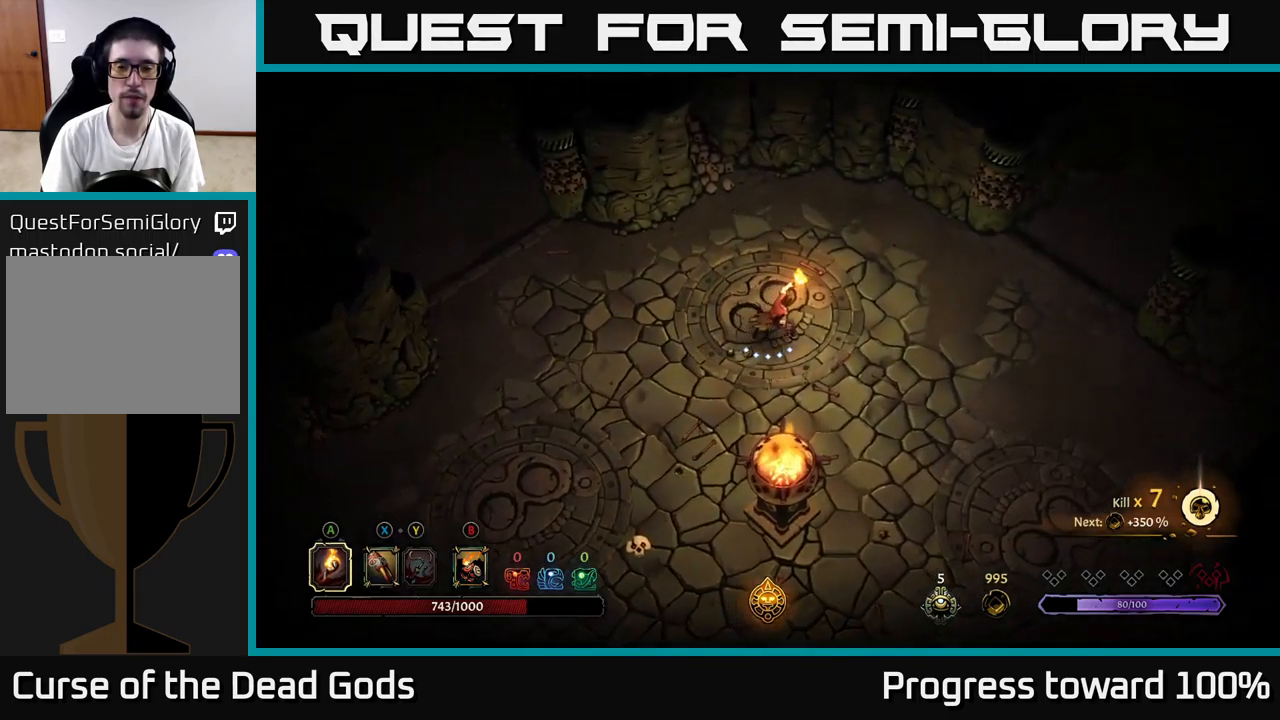
{"buttons": [], "left_stick": "right", "right_stick": "center", "events": []}
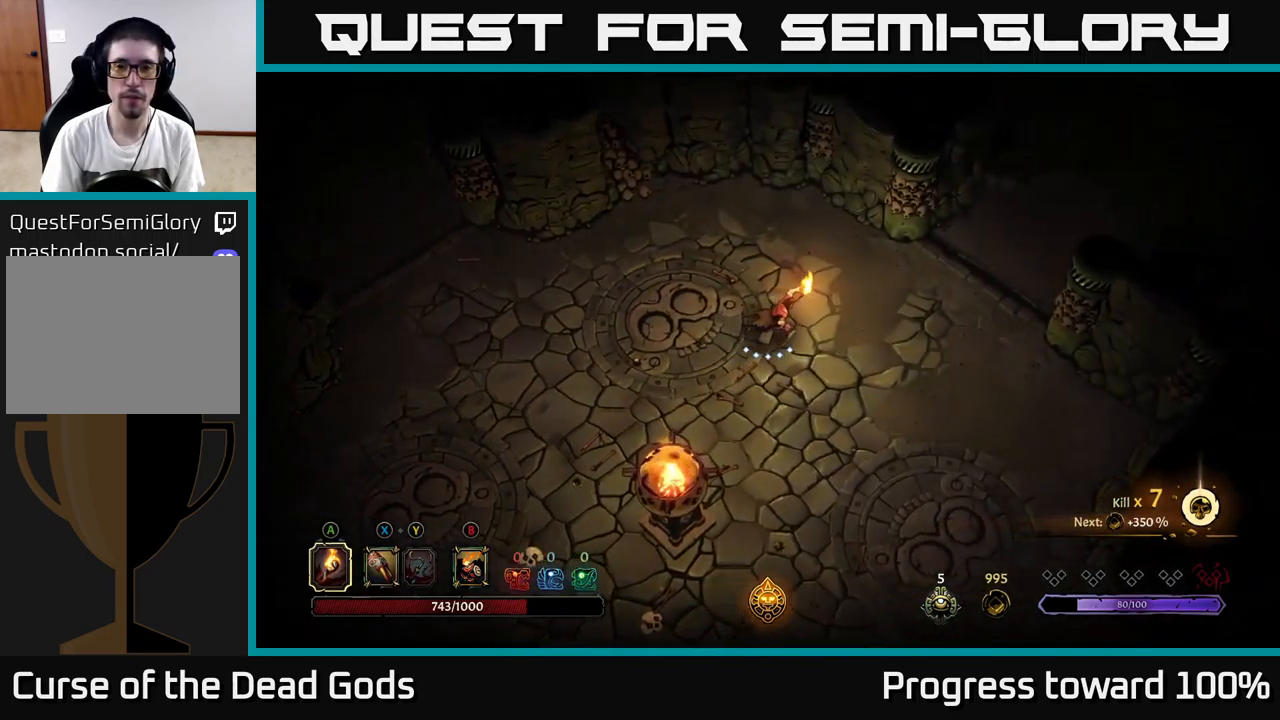
{"buttons": [], "left_stick": "left", "right_stick": "center", "events": [[116, "left_stick", "down"], [183, "left_stick", "left"]]}
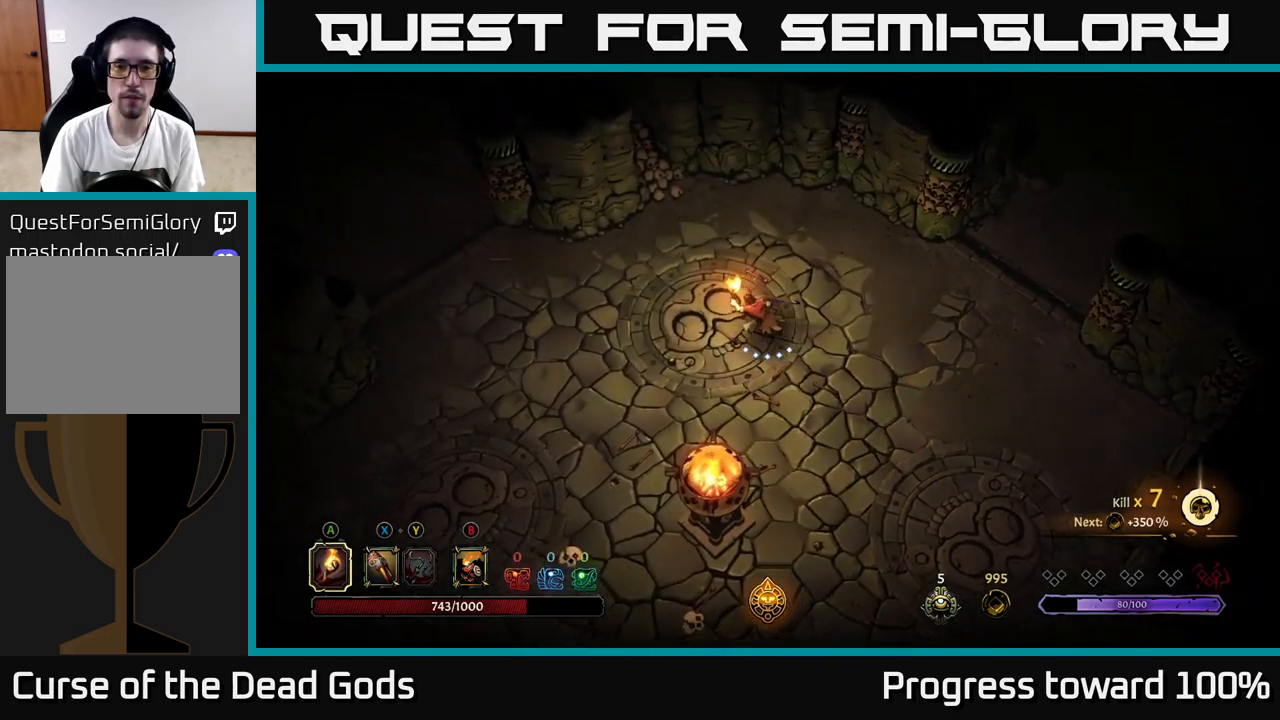
{"buttons": [], "left_stick": "down-right", "right_stick": "center", "events": [[83, "left_stick", "down"], [183, "left_stick", "down-right"]]}
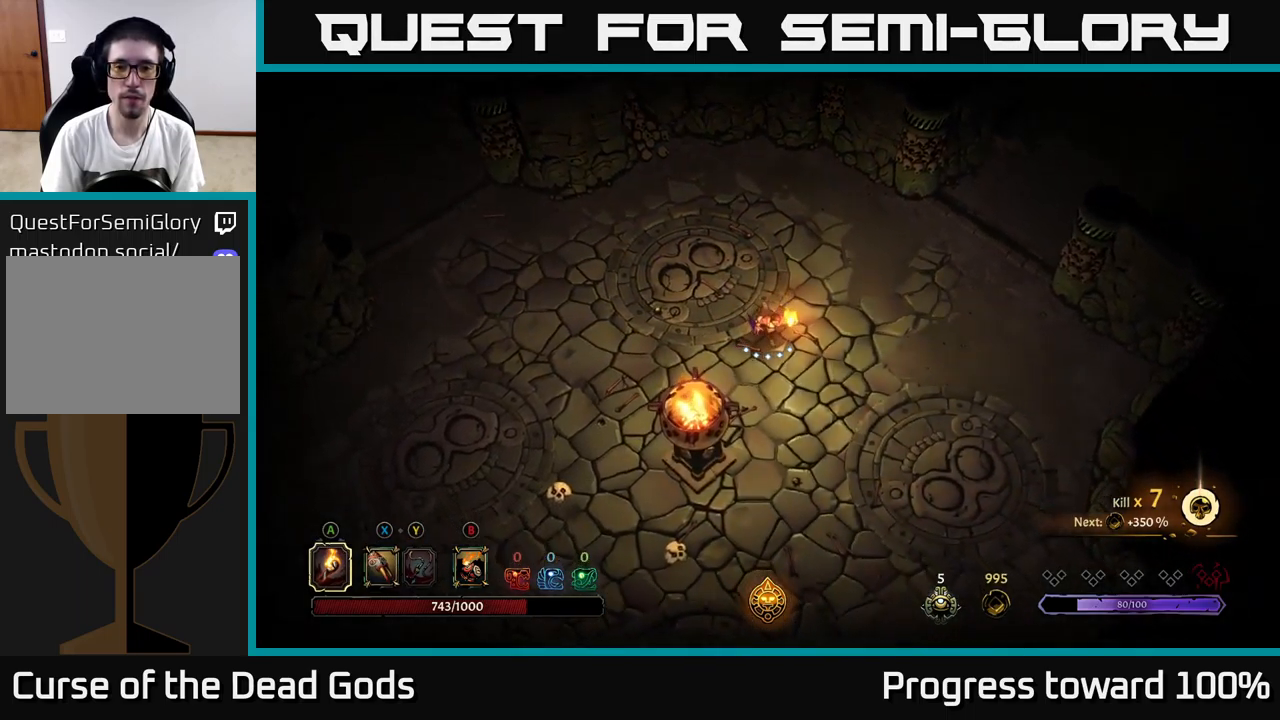
{"buttons": [], "left_stick": "left", "right_stick": "center", "events": [[383, "left_stick", "left"]]}
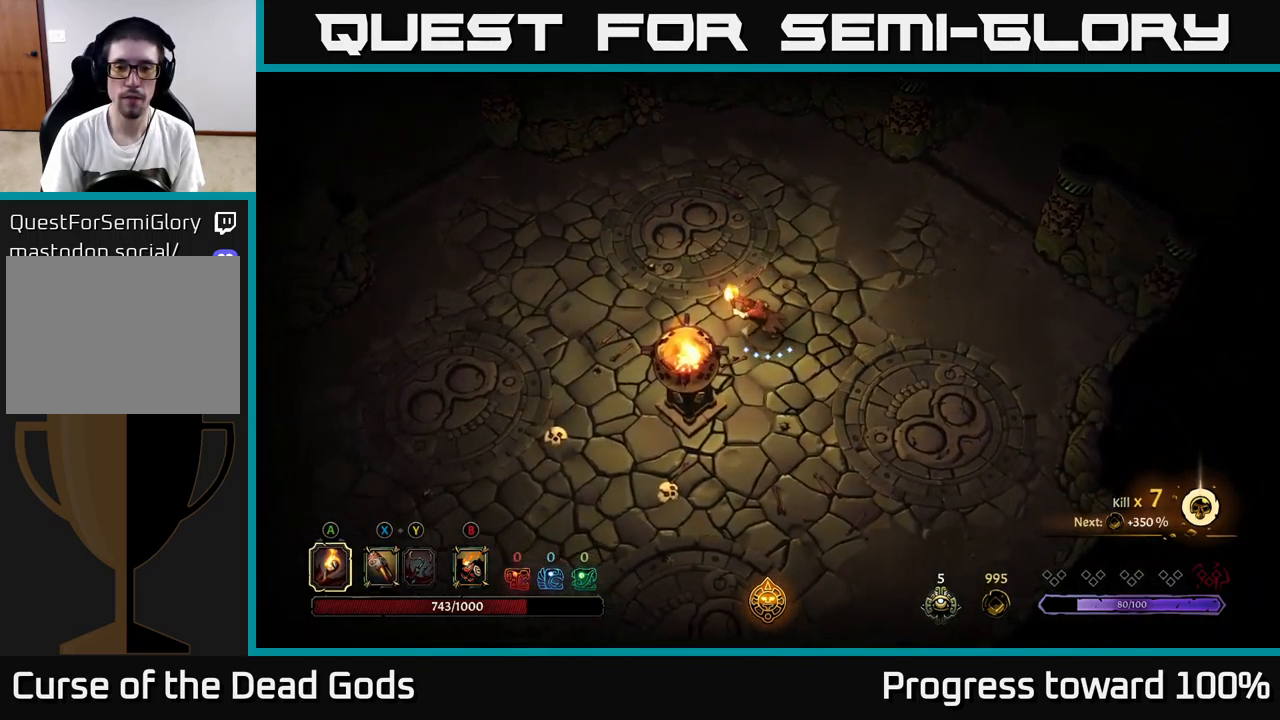
{"buttons": [], "left_stick": "up-left", "right_stick": "center", "events": [[50, "left_stick", "up-left"], [283, "R2", "down"], [433, "R2", "up"]]}
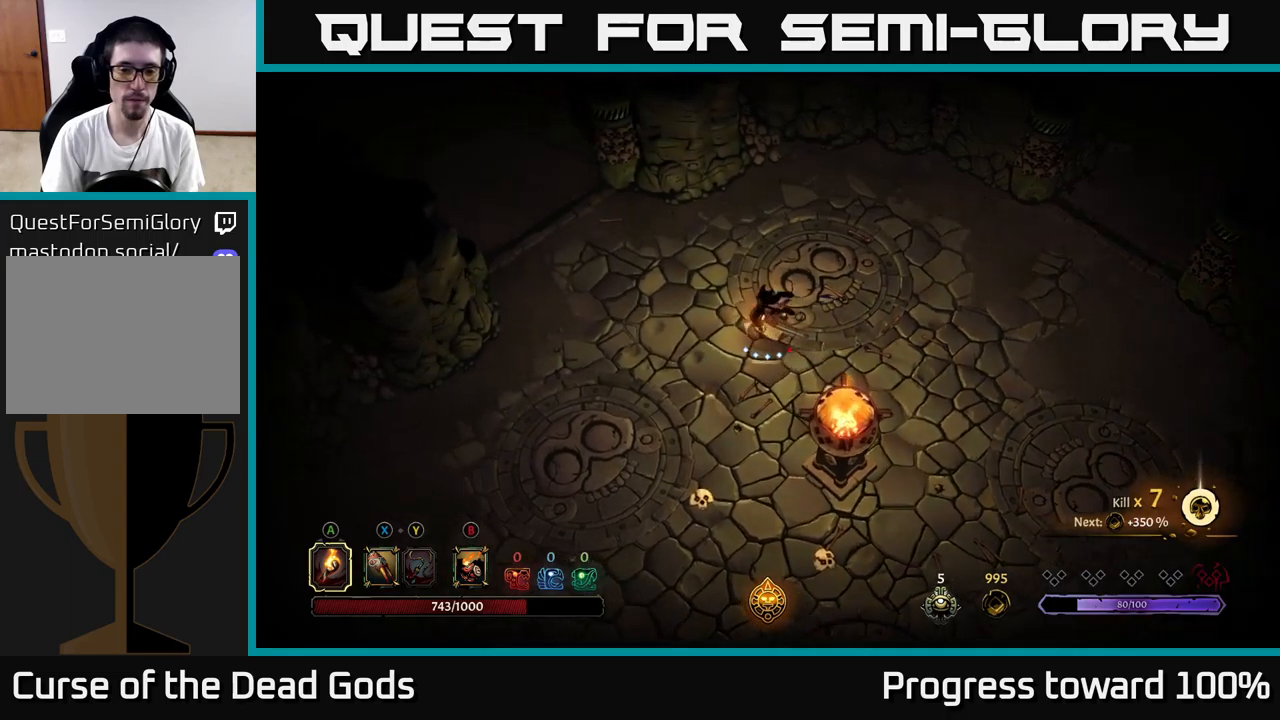
{"buttons": [], "left_stick": "up-left", "right_stick": "center", "events": []}
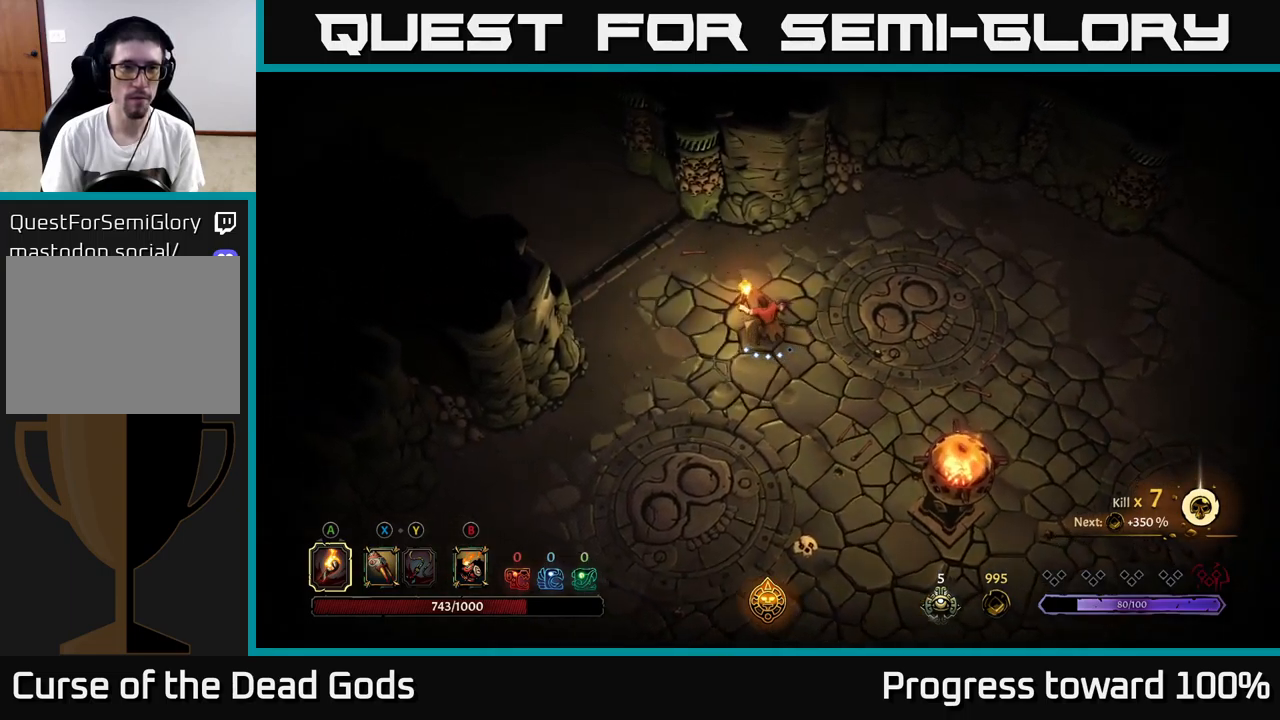
{"buttons": [], "left_stick": "up-left", "right_stick": "center", "events": []}
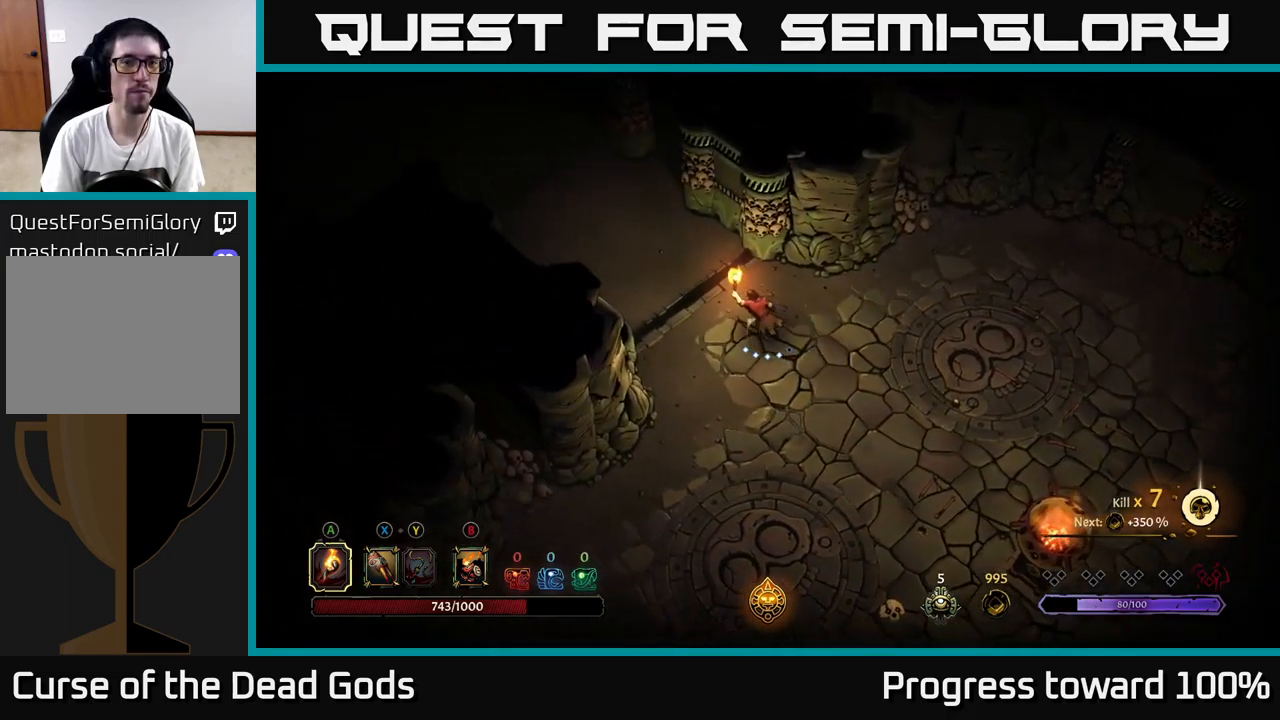
{"buttons": [], "left_stick": "up-left", "right_stick": "center", "events": []}
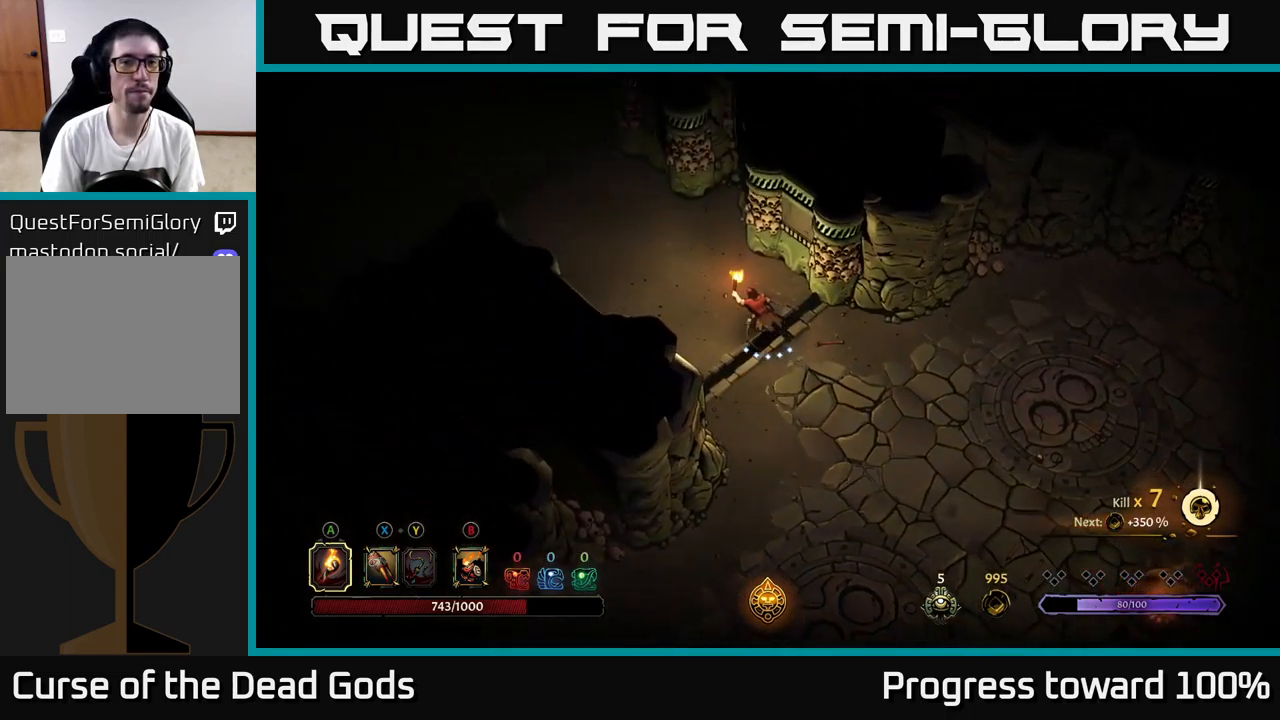
{"buttons": [], "left_stick": "up-left", "right_stick": "center", "events": []}
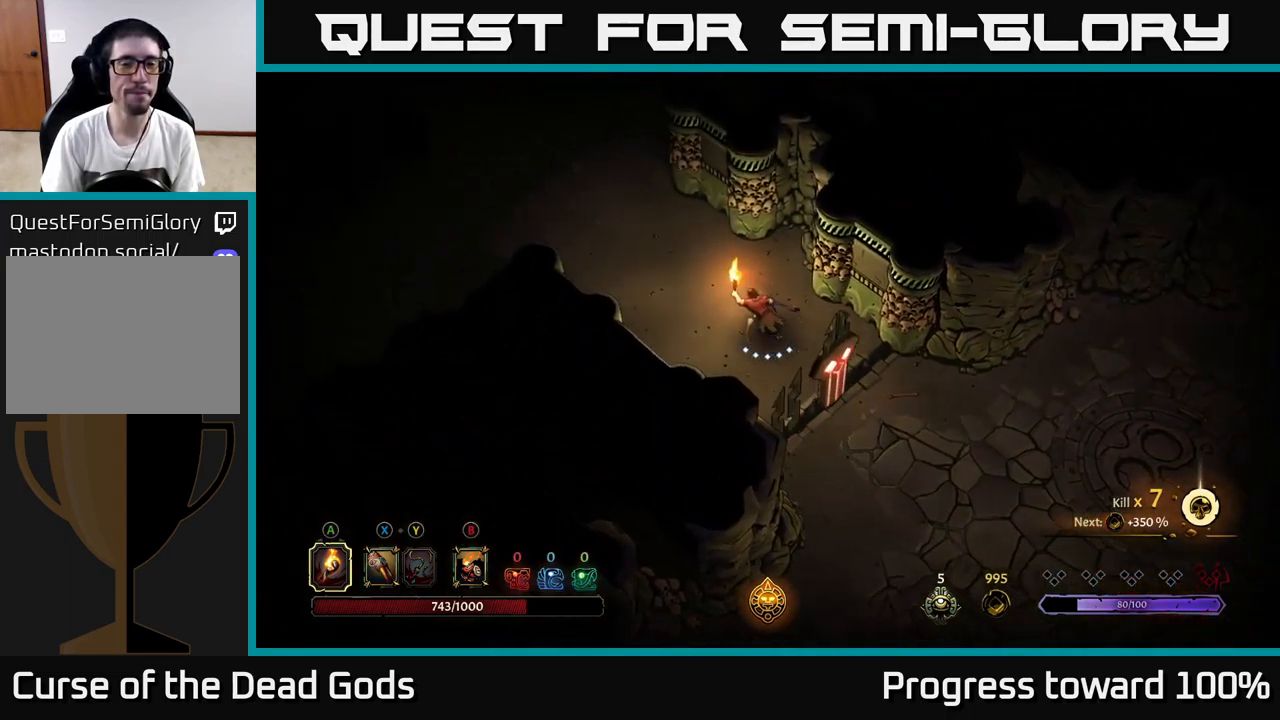
{"buttons": [], "left_stick": "up-left", "right_stick": "center", "events": []}
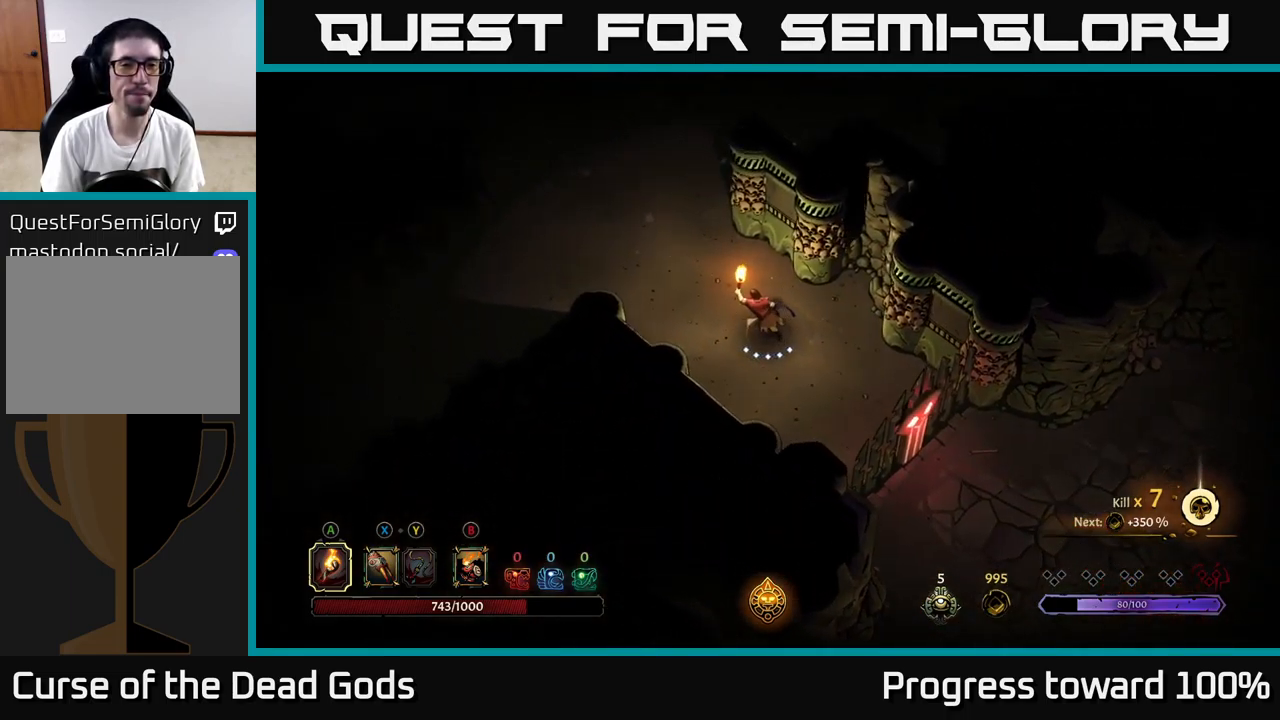
{"buttons": [], "left_stick": "up-left", "right_stick": "center", "events": []}
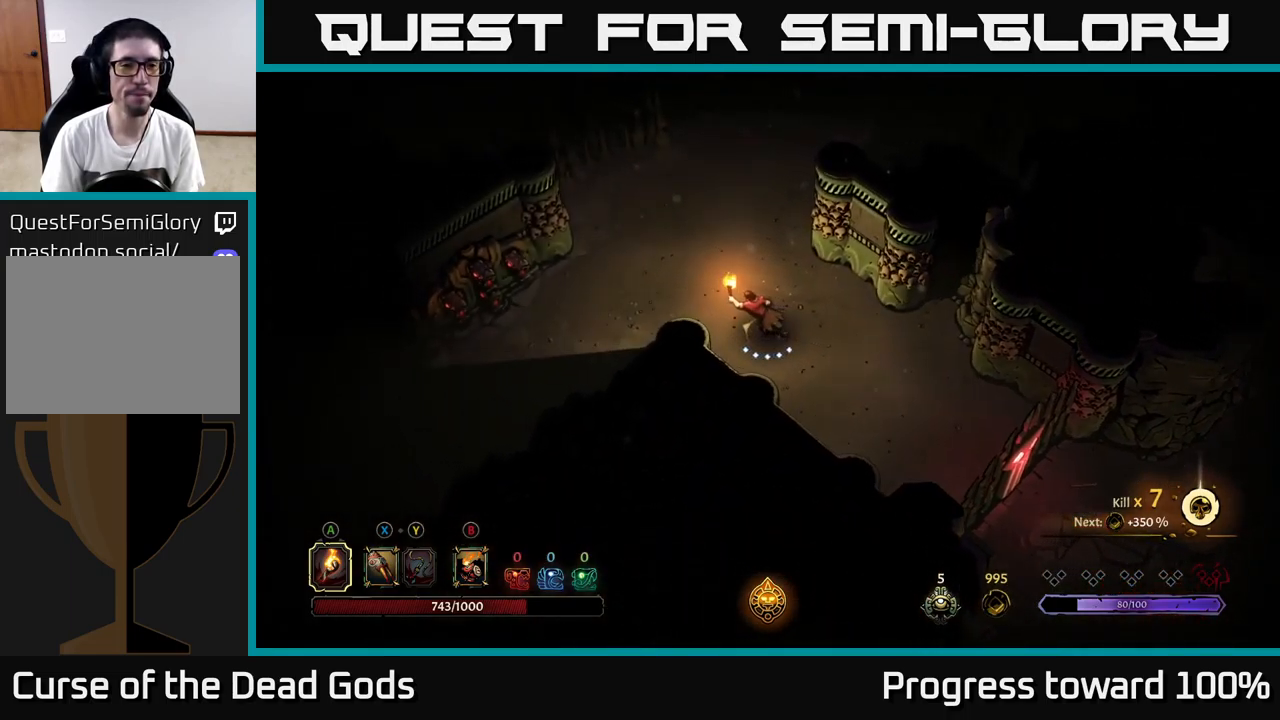
{"buttons": [], "left_stick": "left", "right_stick": "center", "events": [[300, "left_stick", "up"], [417, "left_stick", "center"], [500, "left_stick", "left"]]}